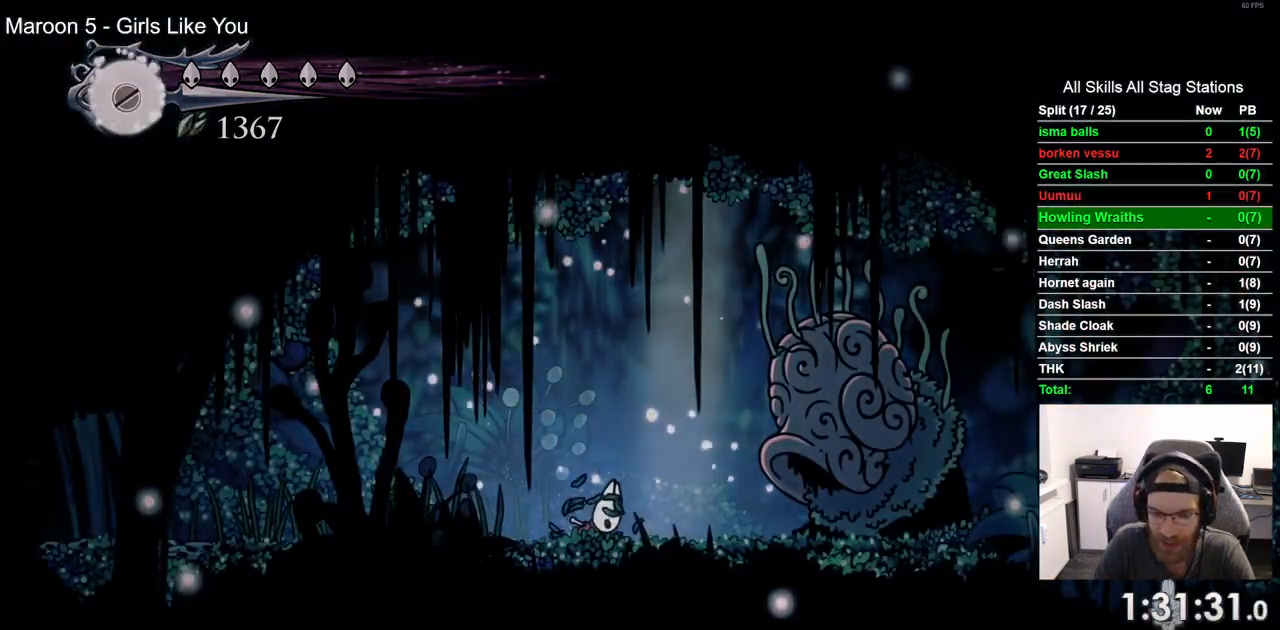
Gameplay with a controller (PlayStation layout); each line is a JSON object with the inputs held at the frame after it (dt_ms = milliseconds from this image to that frame). "events" lists button and stick changes between this image and that frame as [ms after this image, input, new state], when the widget could be followed in between.
{"dt_ms": 500, "buttons": ["DPAD_LEFT"], "left_stick": "center", "right_stick": "center", "events": [[67, "CROSS", "up"], [183, "CROSS", "down"], [283, "CROSS", "up"], [283, "DPAD_UP", "down"], [383, "CROSS", "down"], [400, "DPAD_UP", "up"], [500, "CROSS", "up"]]}
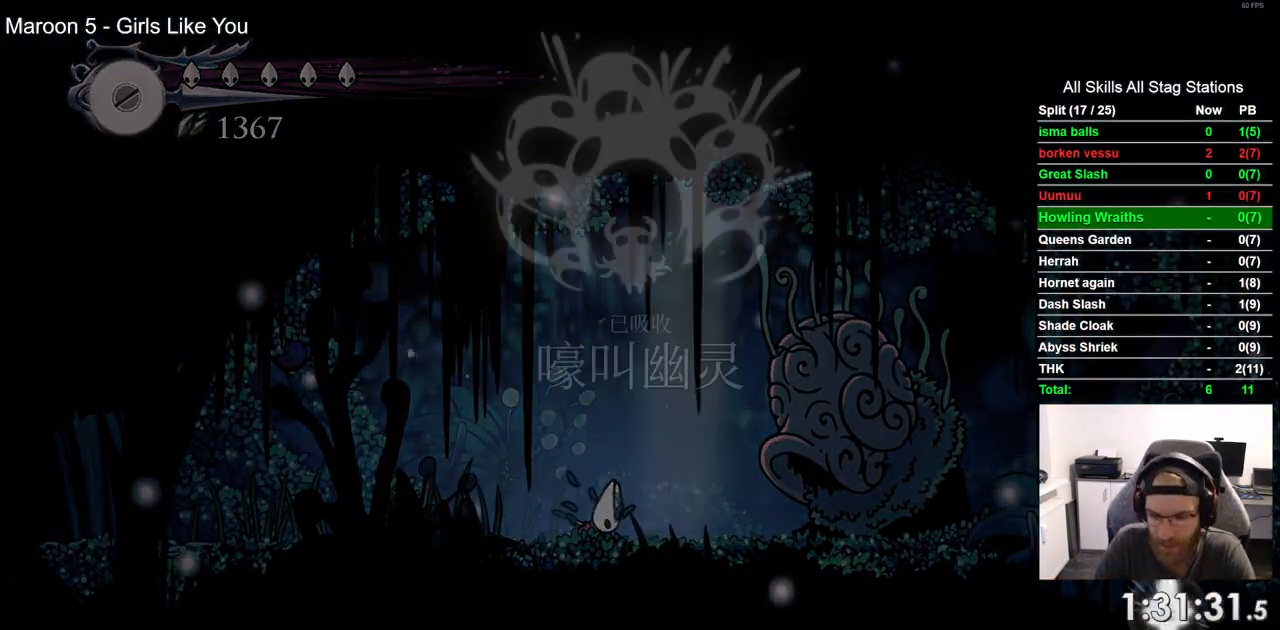
{"dt_ms": 500, "buttons": ["DPAD_LEFT"], "left_stick": "center", "right_stick": "center", "events": [[100, "CROSS", "down"], [233, "CROSS", "up"], [333, "CROSS", "down"], [450, "CROSS", "up"]]}
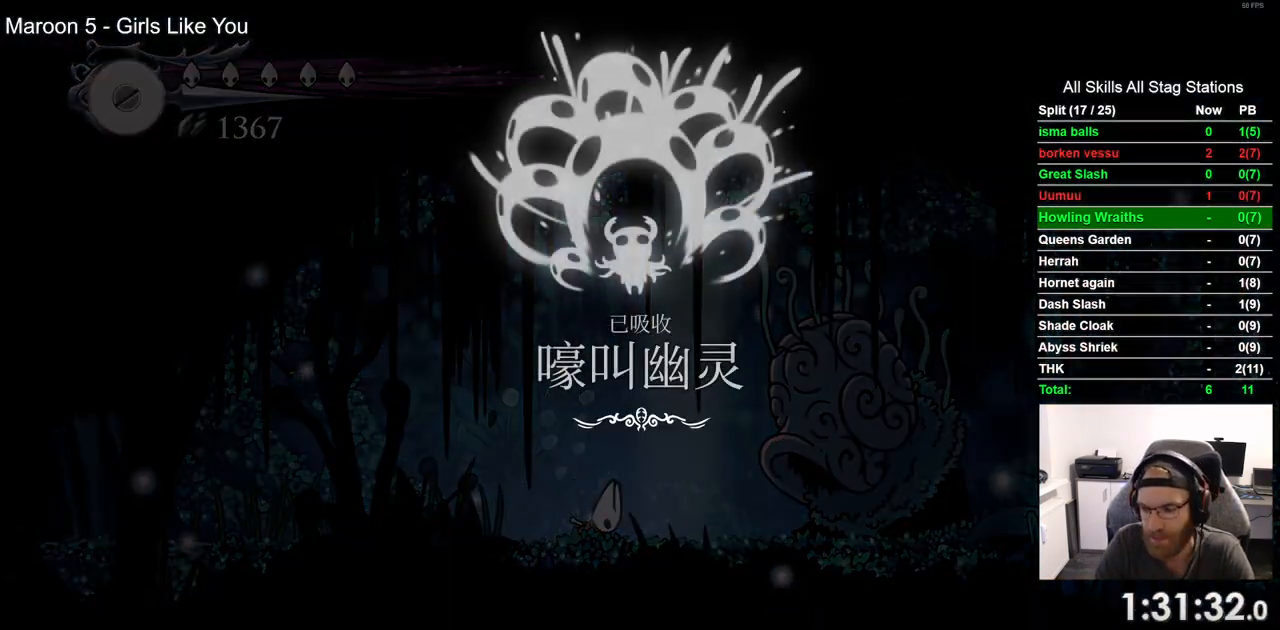
{"dt_ms": 500, "buttons": ["CROSS", "DPAD_LEFT"], "left_stick": "center", "right_stick": "center", "events": [[67, "CROSS", "down"], [167, "CROSS", "up"], [267, "CROSS", "down"], [367, "CROSS", "up"], [467, "CROSS", "down"]]}
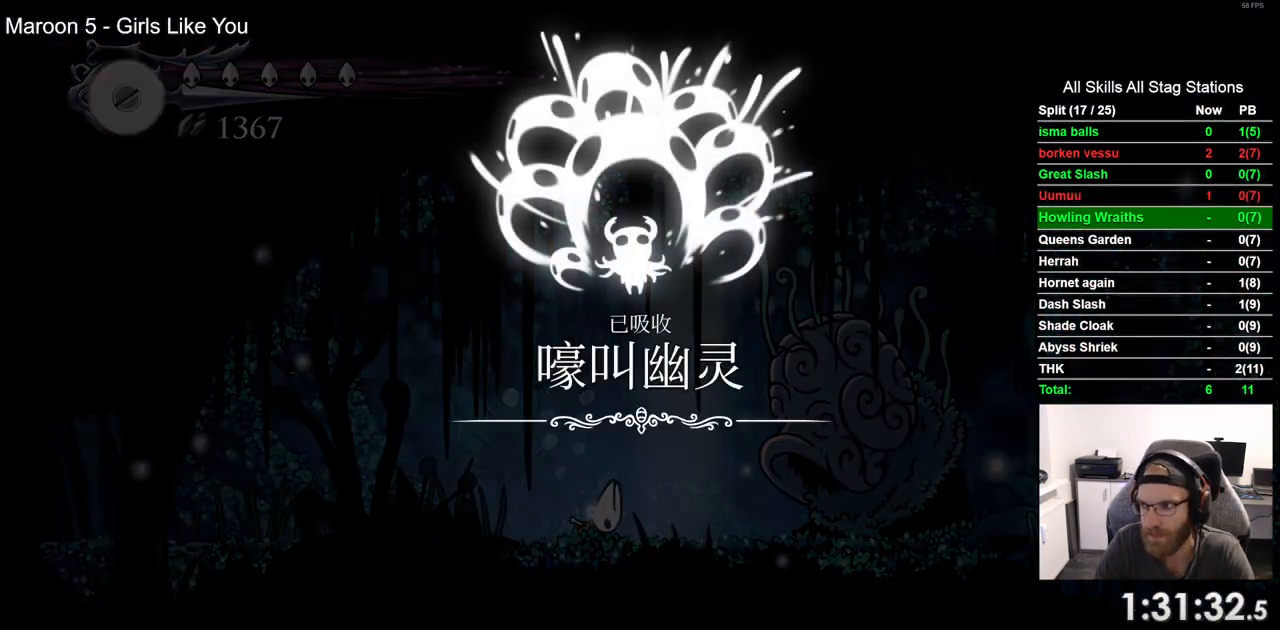
{"dt_ms": 500, "buttons": ["DPAD_LEFT"], "left_stick": "center", "right_stick": "center", "events": [[67, "CROSS", "up"], [167, "CROSS", "down"], [233, "CROSS", "up"]]}
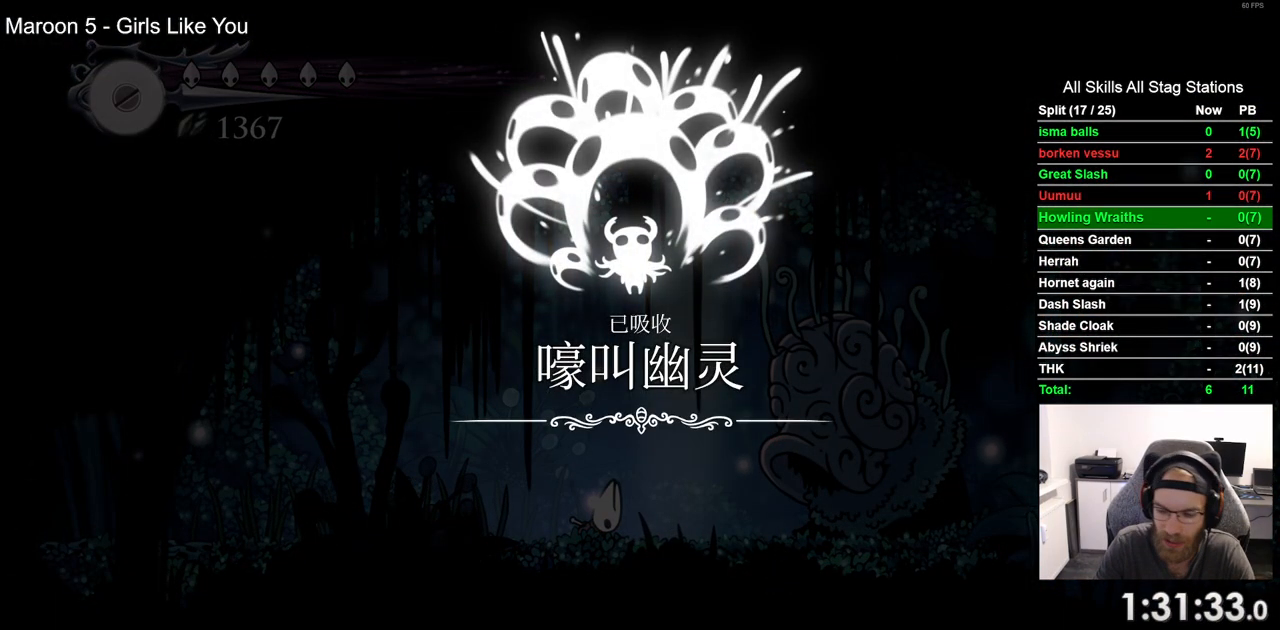
{"dt_ms": 500, "buttons": [], "left_stick": "center", "right_stick": "center", "events": [[50, "DPAD_LEFT", "up"]]}
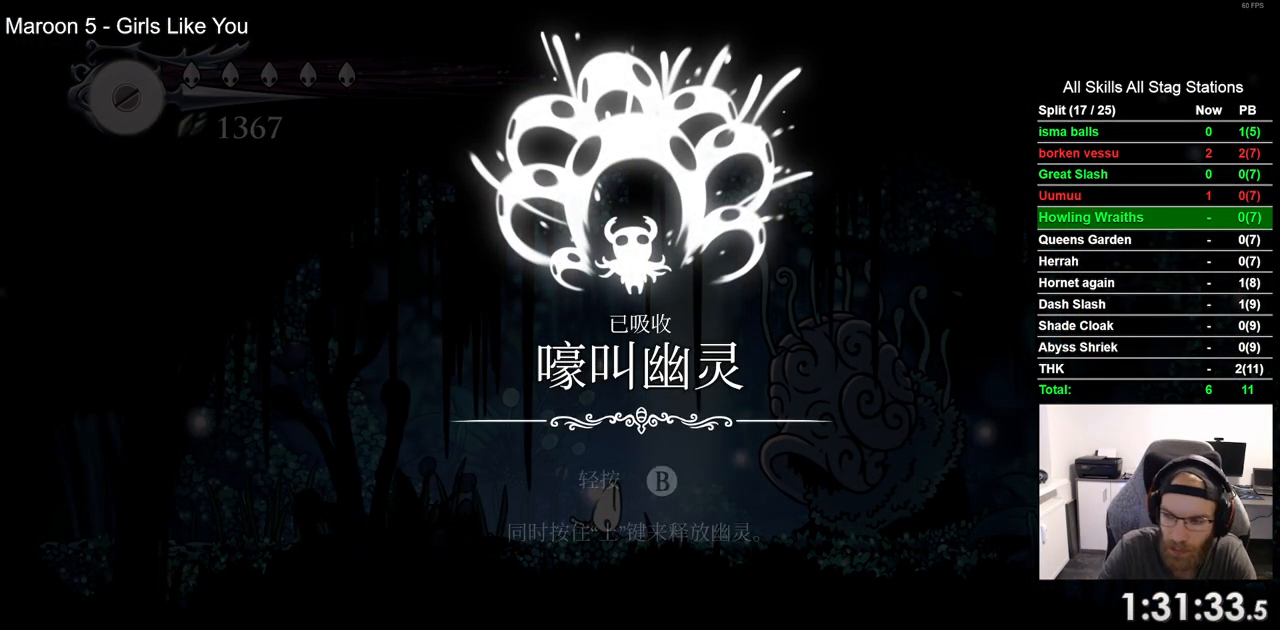
{"dt_ms": 500, "buttons": ["DPAD_LEFT"], "left_stick": "center", "right_stick": "center", "events": [[400, "DPAD_LEFT", "down"]]}
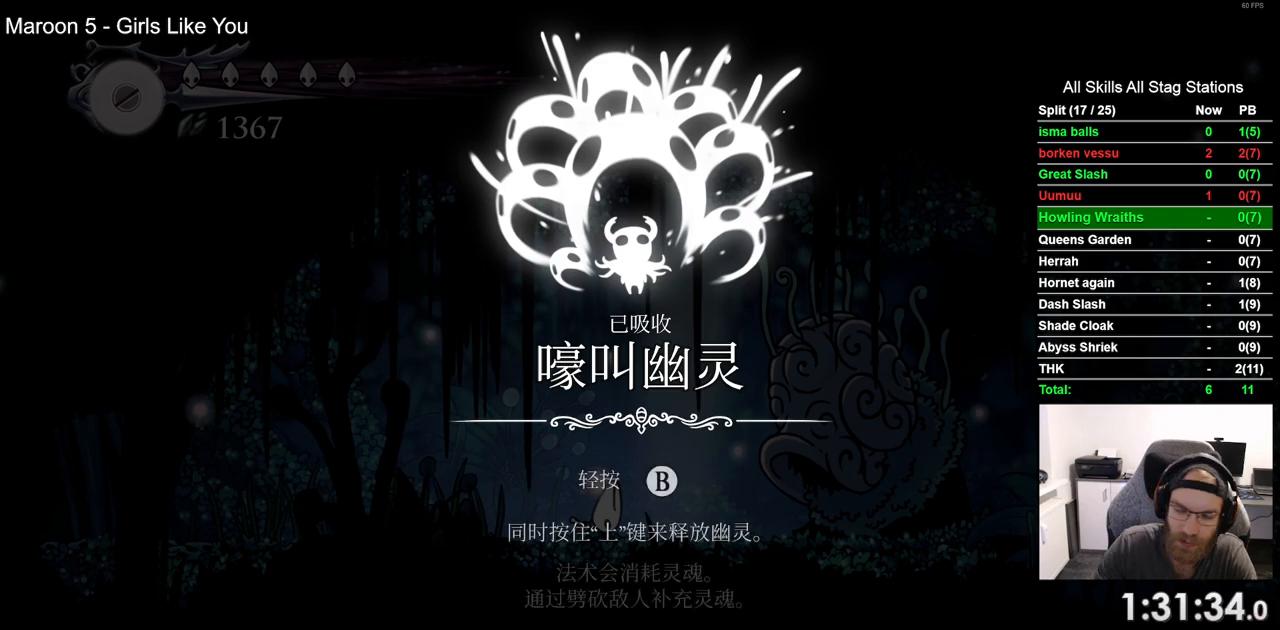
{"dt_ms": 500, "buttons": ["CROSS"], "left_stick": "center", "right_stick": "center", "events": [[367, "DPAD_LEFT", "up"], [400, "CROSS", "down"]]}
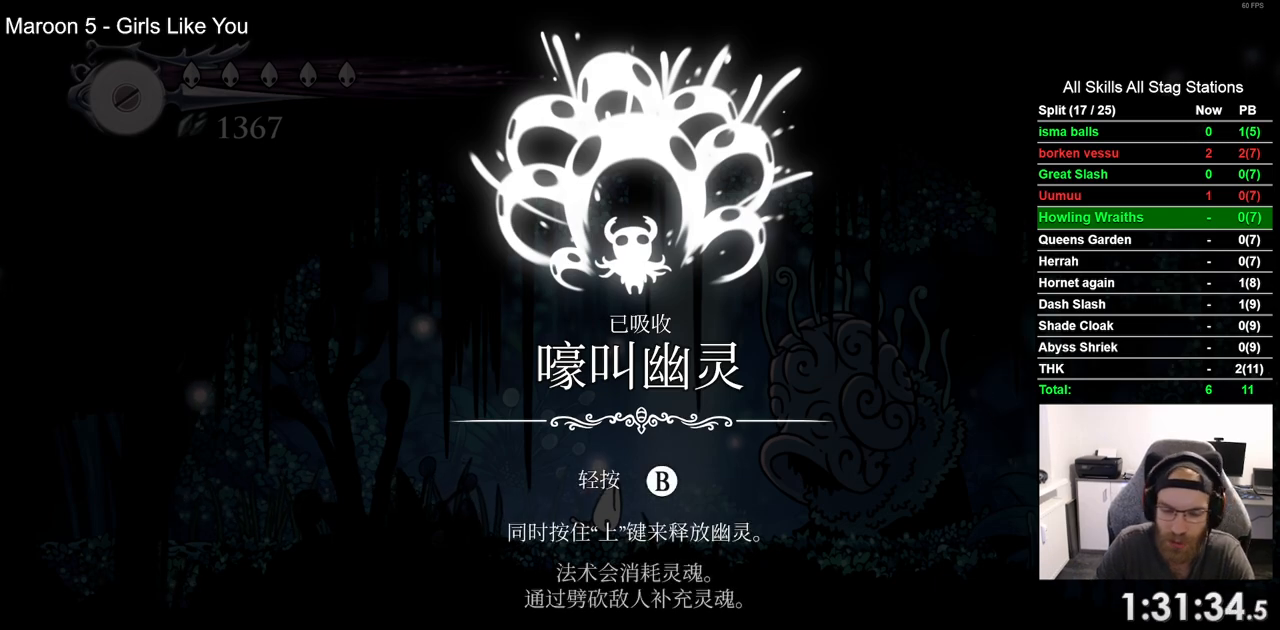
{"dt_ms": 500, "buttons": ["DPAD_LEFT"], "left_stick": "center", "right_stick": "center", "events": [[33, "CROSS", "up"], [133, "CROSS", "down"], [250, "CROSS", "up"], [300, "DPAD_LEFT", "down"], [350, "CROSS", "down"], [467, "CROSS", "up"]]}
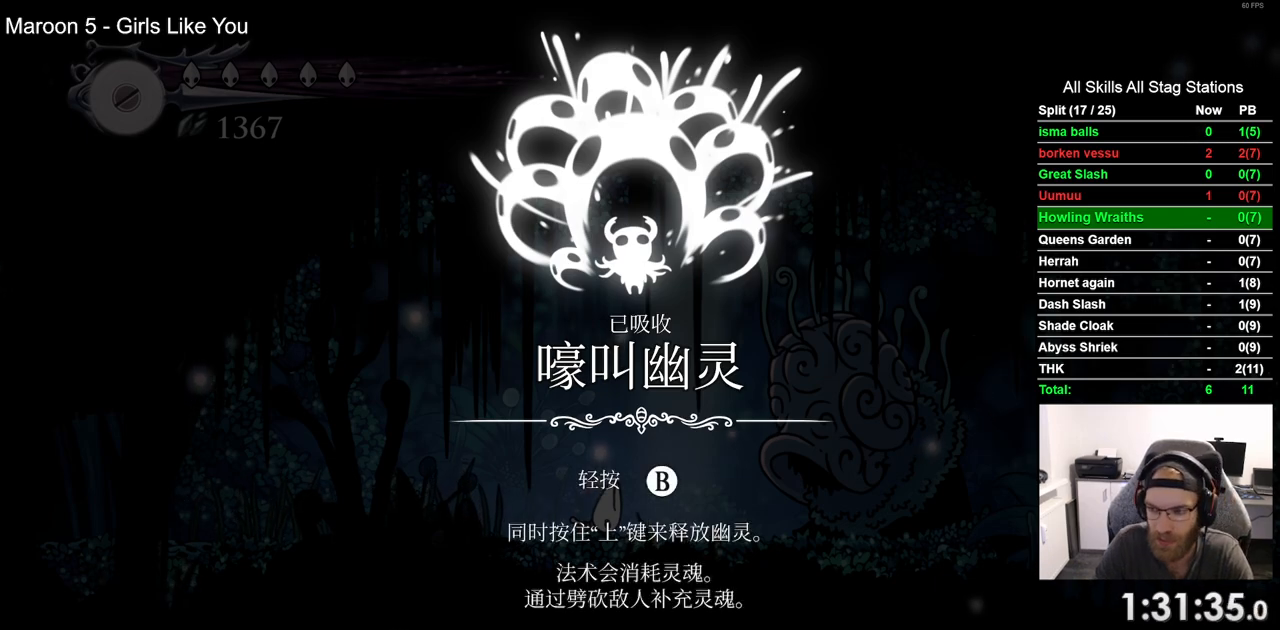
{"dt_ms": 500, "buttons": ["CROSS", "DPAD_LEFT"], "left_stick": "center", "right_stick": "center", "events": [[67, "CROSS", "down"], [183, "CROSS", "up"], [267, "CROSS", "down"], [400, "CROSS", "up"], [483, "CROSS", "down"]]}
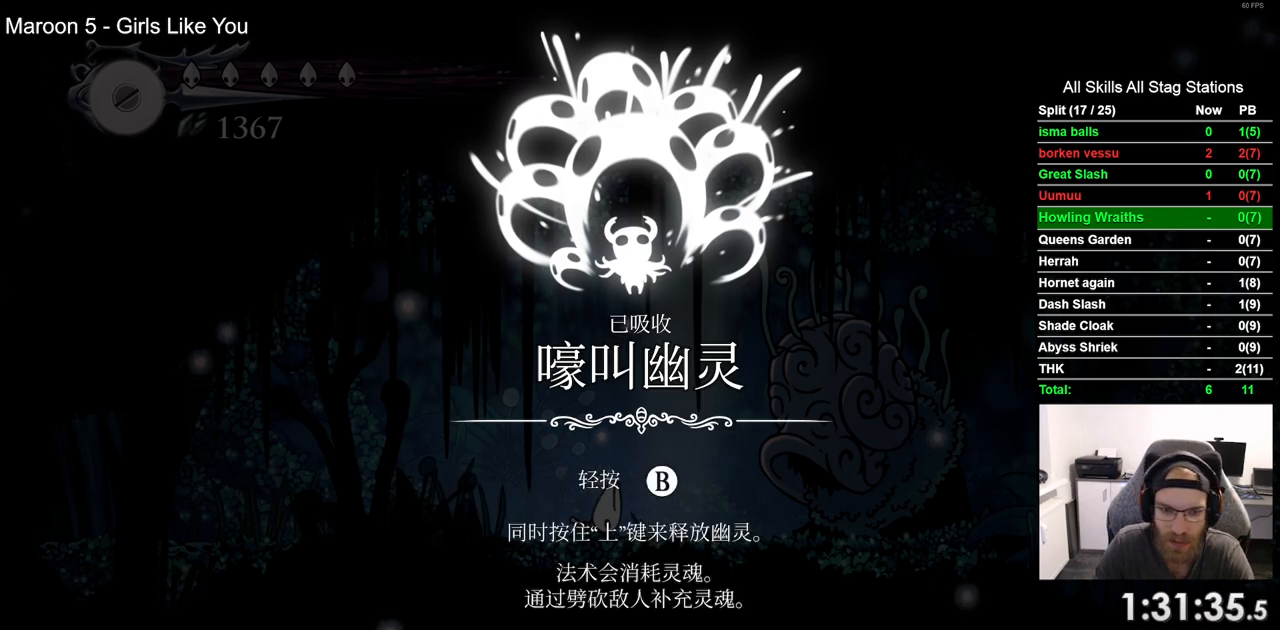
{"dt_ms": 500, "buttons": ["DPAD_LEFT"], "left_stick": "center", "right_stick": "center", "events": [[83, "CROSS", "up"], [183, "CROSS", "down"], [300, "CROSS", "up"], [400, "CROSS", "down"], [500, "CROSS", "up"]]}
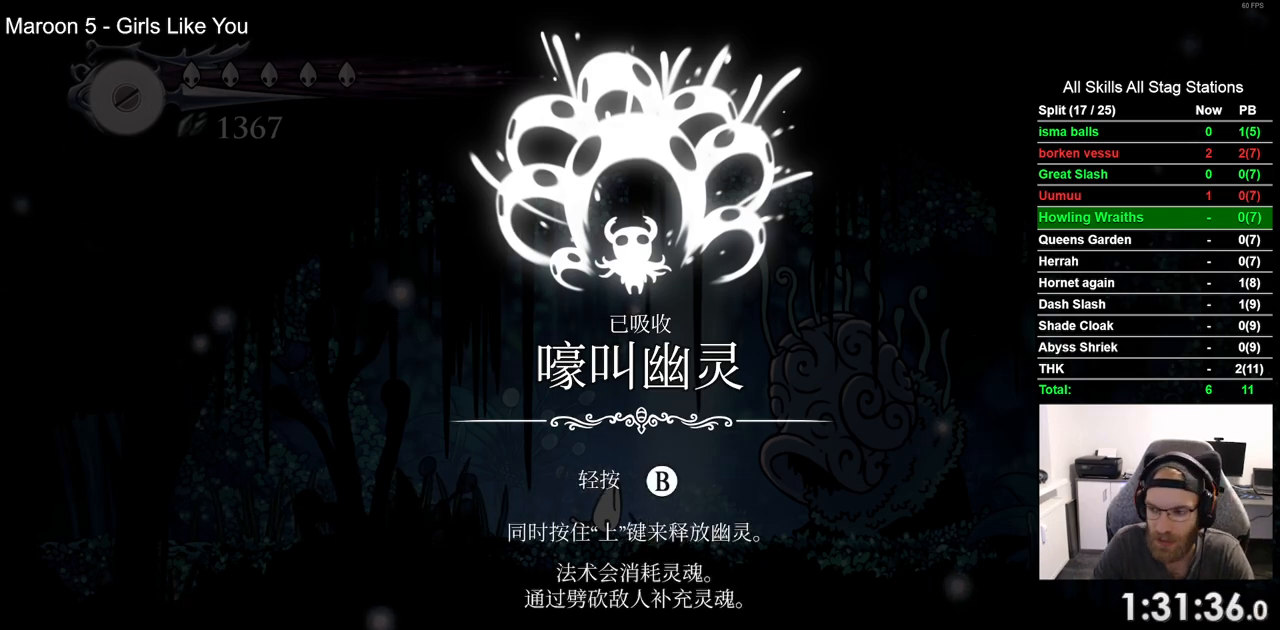
{"dt_ms": 500, "buttons": ["CROSS", "DPAD_LEFT"], "left_stick": "center", "right_stick": "center", "events": [[100, "CROSS", "down"], [217, "CROSS", "up"], [300, "CROSS", "down"], [417, "CROSS", "up"], [500, "CROSS", "down"]]}
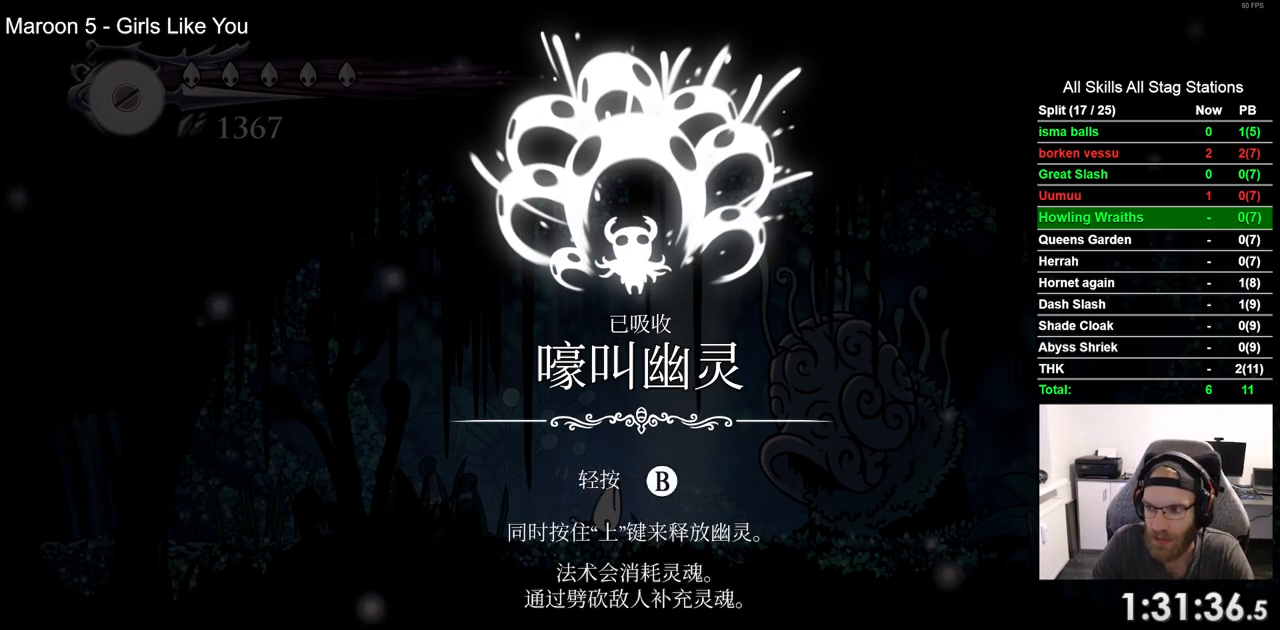
{"dt_ms": 500, "buttons": ["CROSS", "DPAD_LEFT"], "left_stick": "center", "right_stick": "center", "events": [[117, "CROSS", "up"], [200, "CROSS", "down"], [333, "CROSS", "up"], [400, "CROSS", "down"]]}
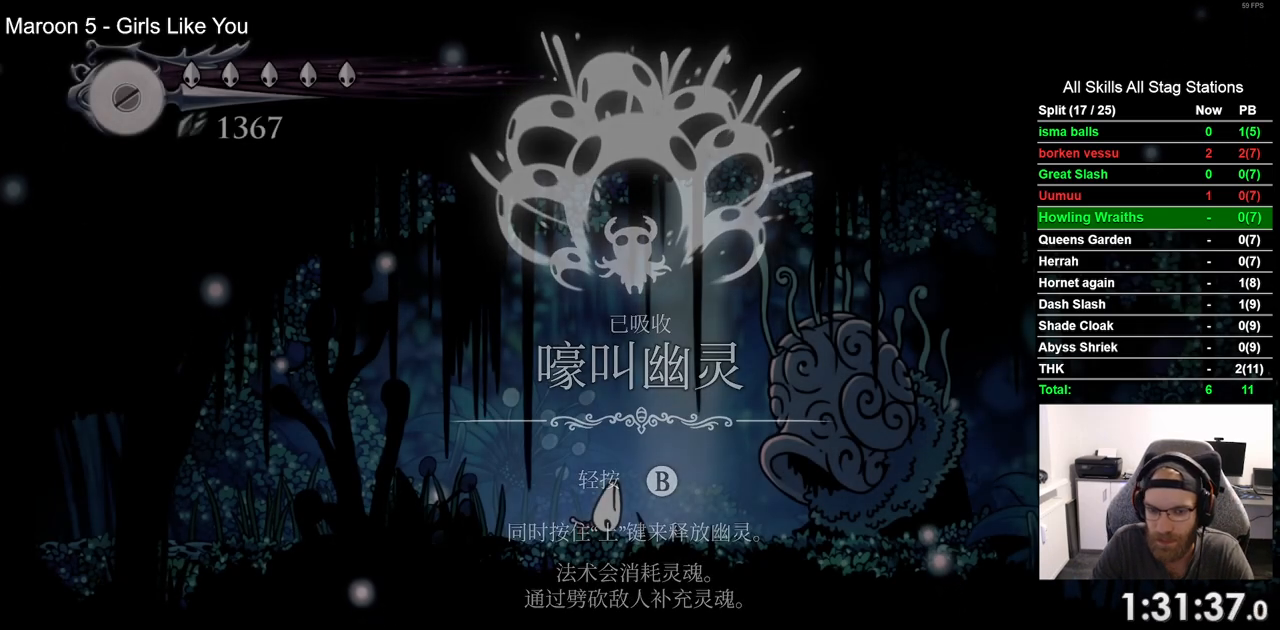
{"dt_ms": 500, "buttons": ["DPAD_LEFT"], "left_stick": "center", "right_stick": "center", "events": [[17, "CROSS", "up"]]}
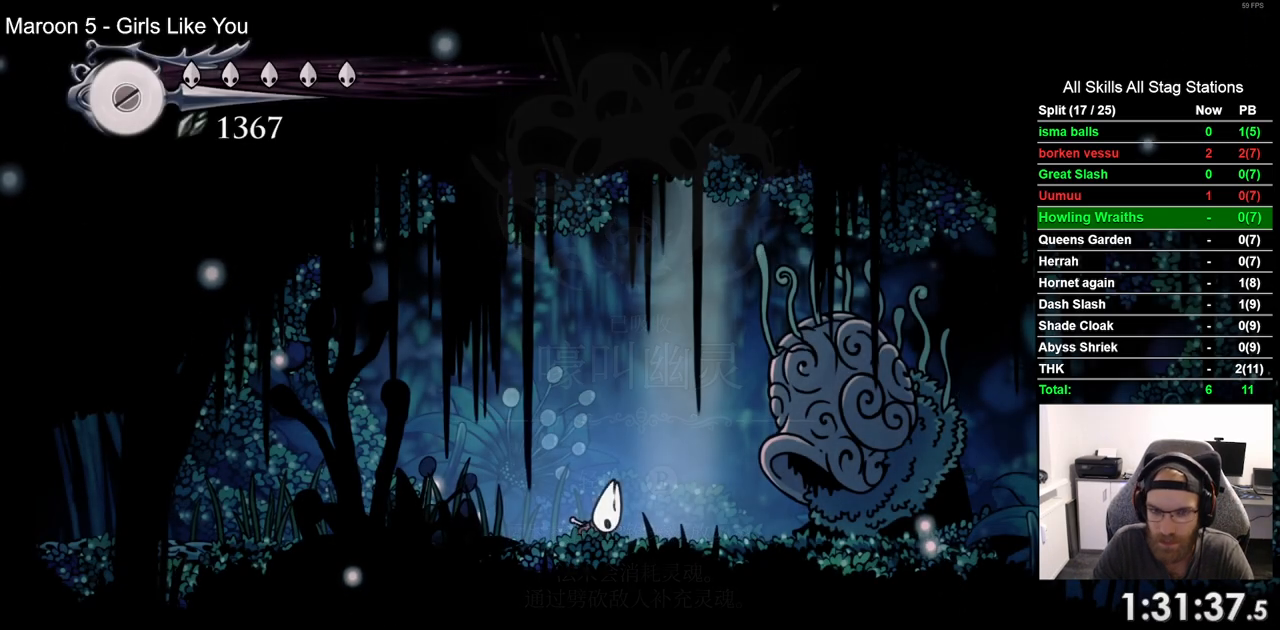
{"dt_ms": 500, "buttons": ["DPAD_LEFT"], "left_stick": "center", "right_stick": "center", "events": [[267, "R2", "down"], [483, "R2", "up"]]}
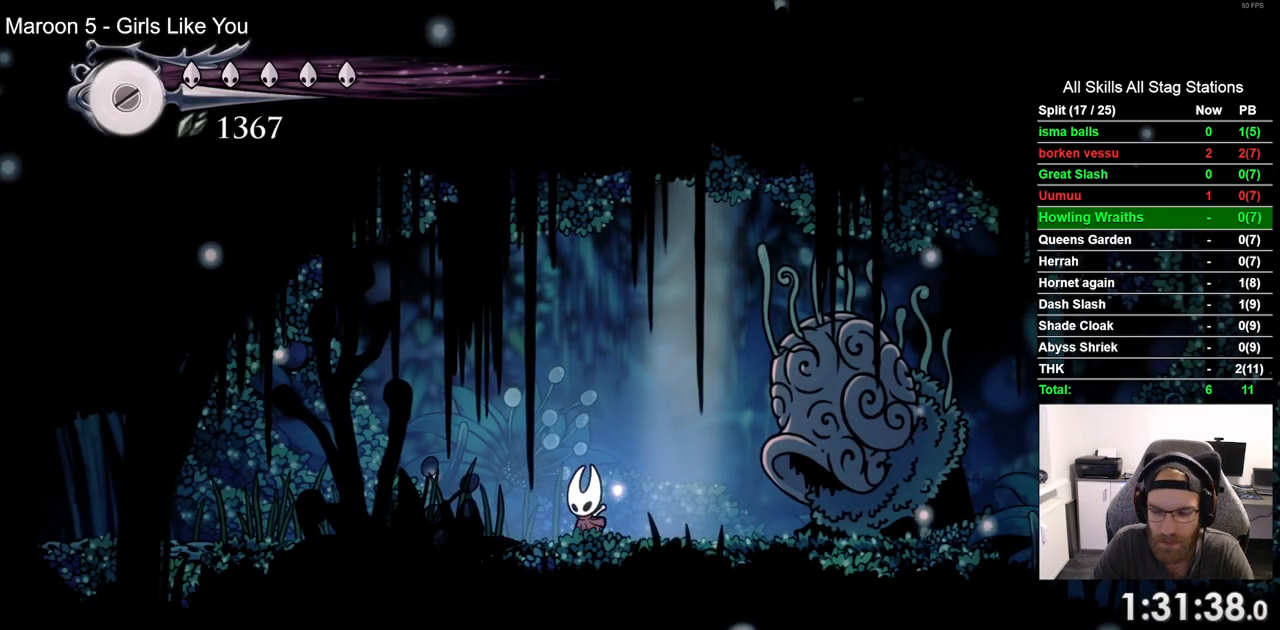
{"dt_ms": 500, "buttons": ["DPAD_LEFT"], "left_stick": "center", "right_stick": "center", "events": [[217, "R2", "down"], [400, "R2", "up"]]}
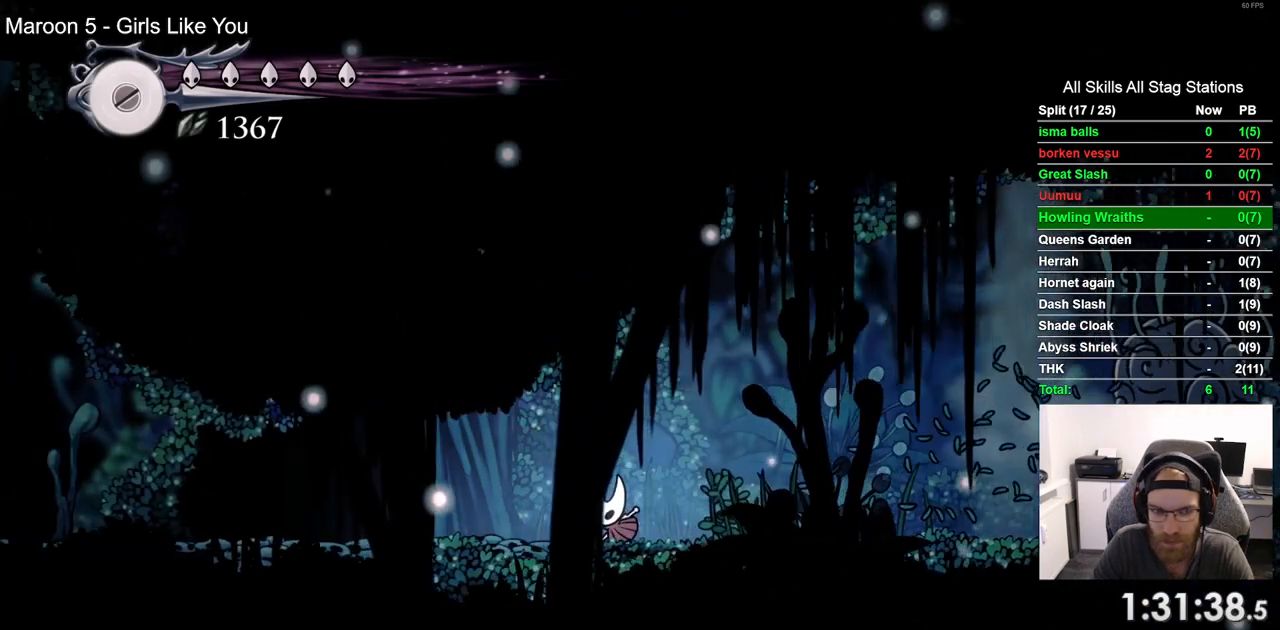
{"dt_ms": 500, "buttons": ["R2", "DPAD_LEFT"], "left_stick": "center", "right_stick": "center", "events": [[317, "R2", "down"]]}
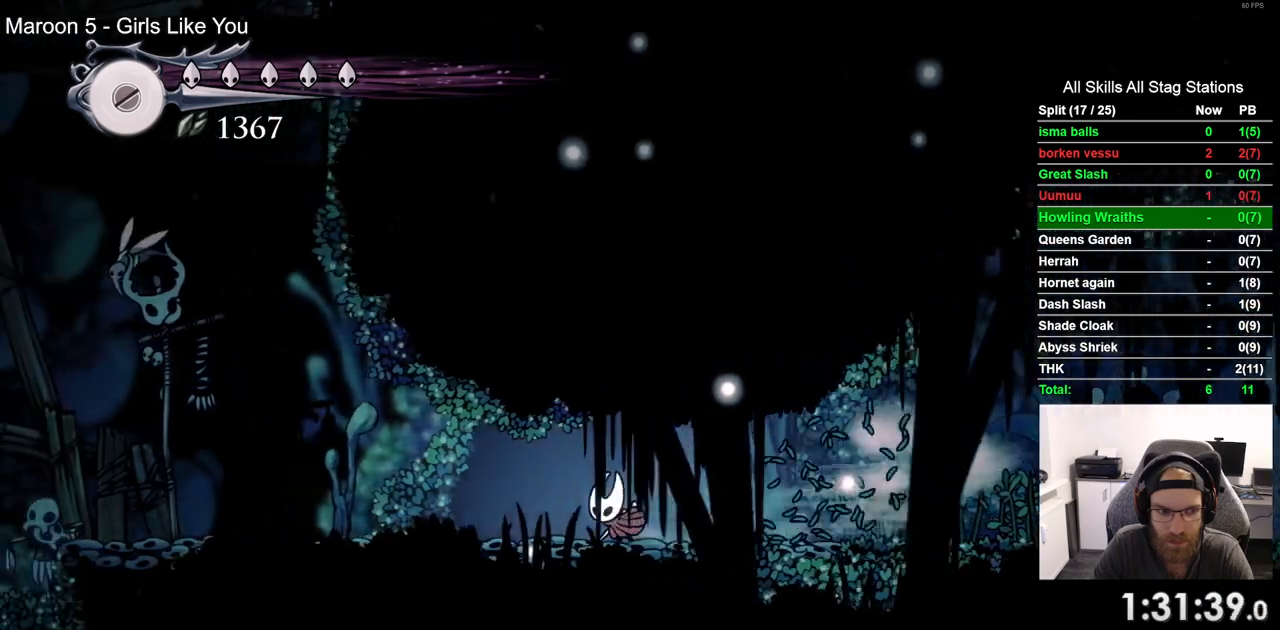
{"dt_ms": 500, "buttons": ["DPAD_LEFT"], "left_stick": "center", "right_stick": "center", "events": [[33, "R2", "up"]]}
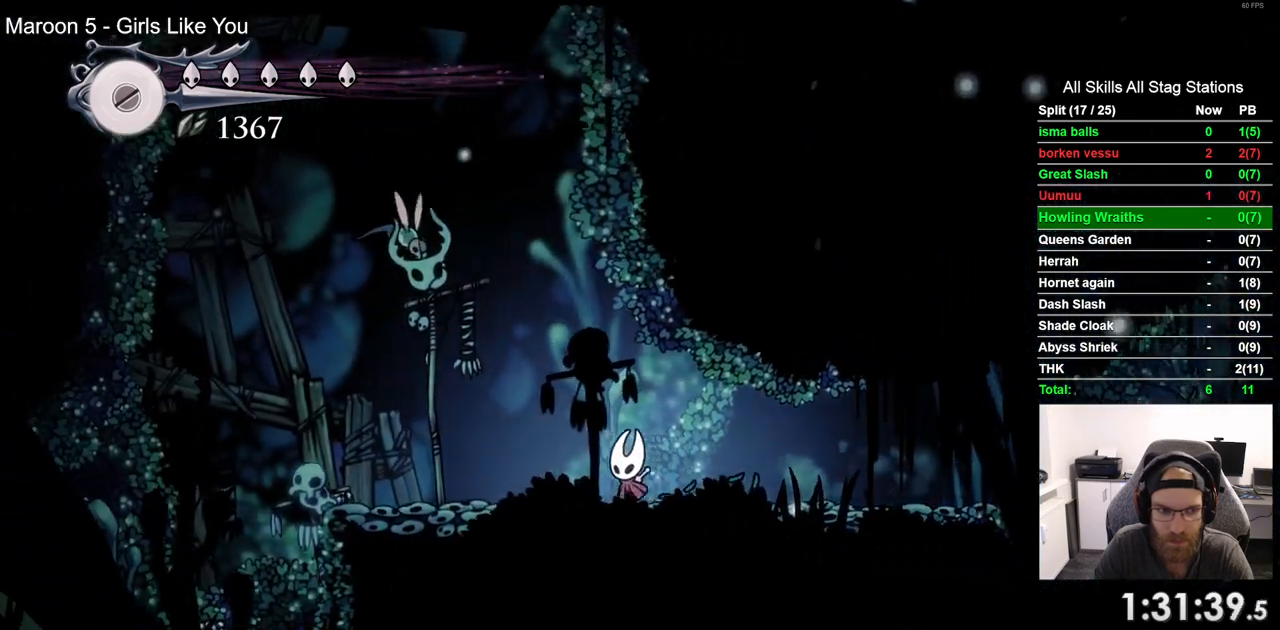
{"dt_ms": 500, "buttons": ["SQUARE", "DPAD_UP", "DPAD_LEFT"], "left_stick": "center", "right_stick": "center", "events": [[333, "DPAD_UP", "down"], [350, "CROSS", "down"], [400, "SQUARE", "down"], [433, "CROSS", "up"]]}
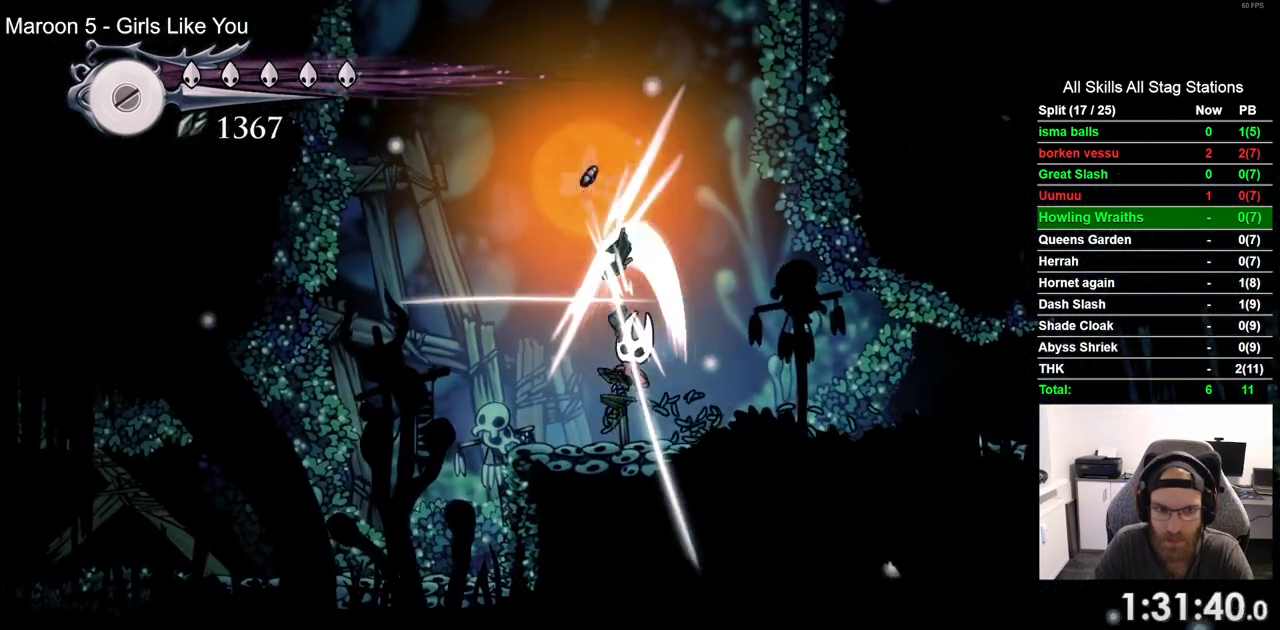
{"dt_ms": 500, "buttons": ["DPAD_LEFT"], "left_stick": "center", "right_stick": "center", "events": [[67, "SQUARE", "up"], [183, "DPAD_UP", "up"]]}
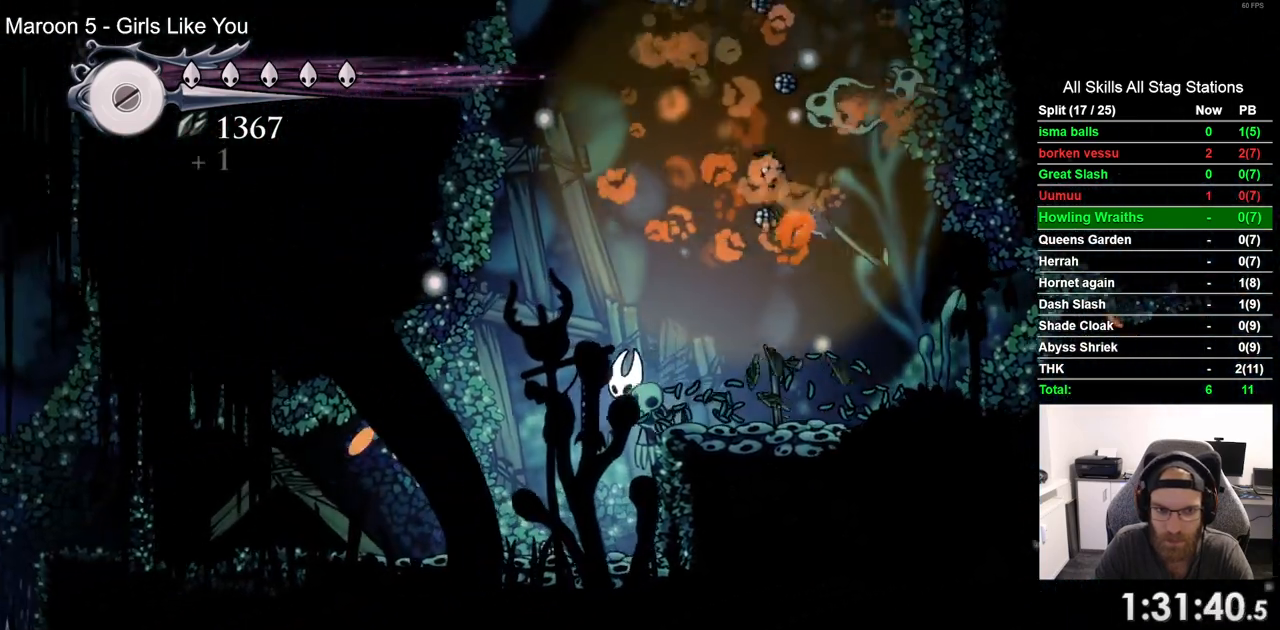
{"dt_ms": 1000, "buttons": [], "left_stick": "center", "right_stick": "center"}
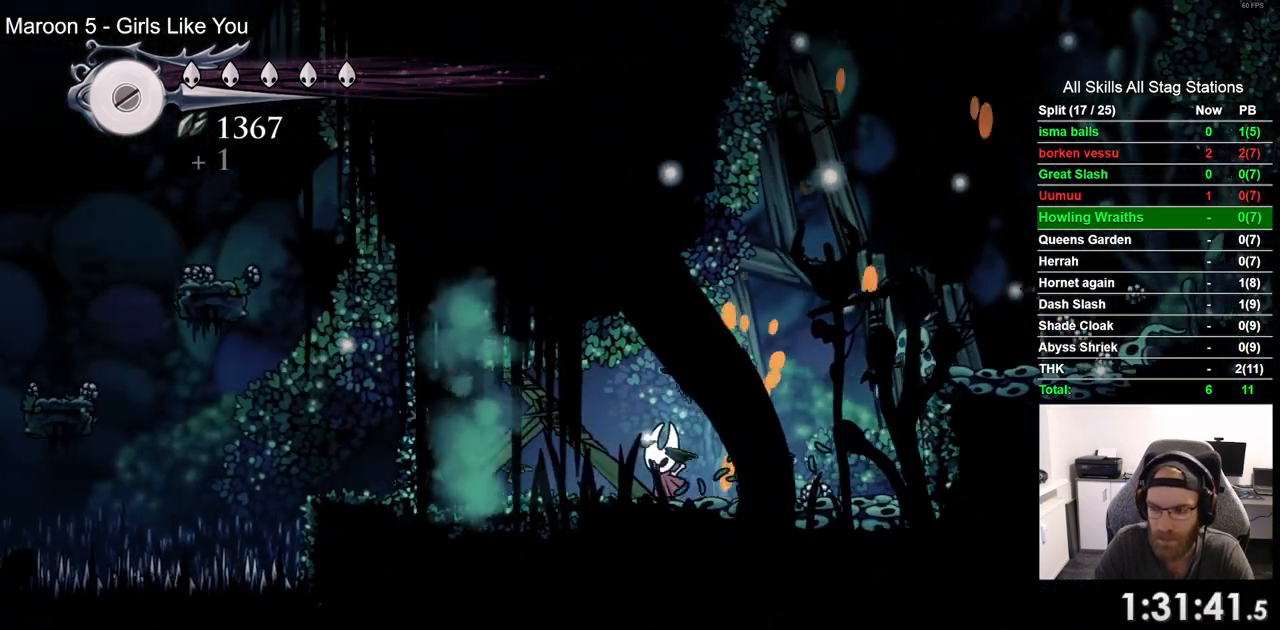
{"dt_ms": 500, "buttons": [], "left_stick": "center", "right_stick": "center", "events": [[150, "SQUARE", "down"], [317, "SQUARE", "up"]]}
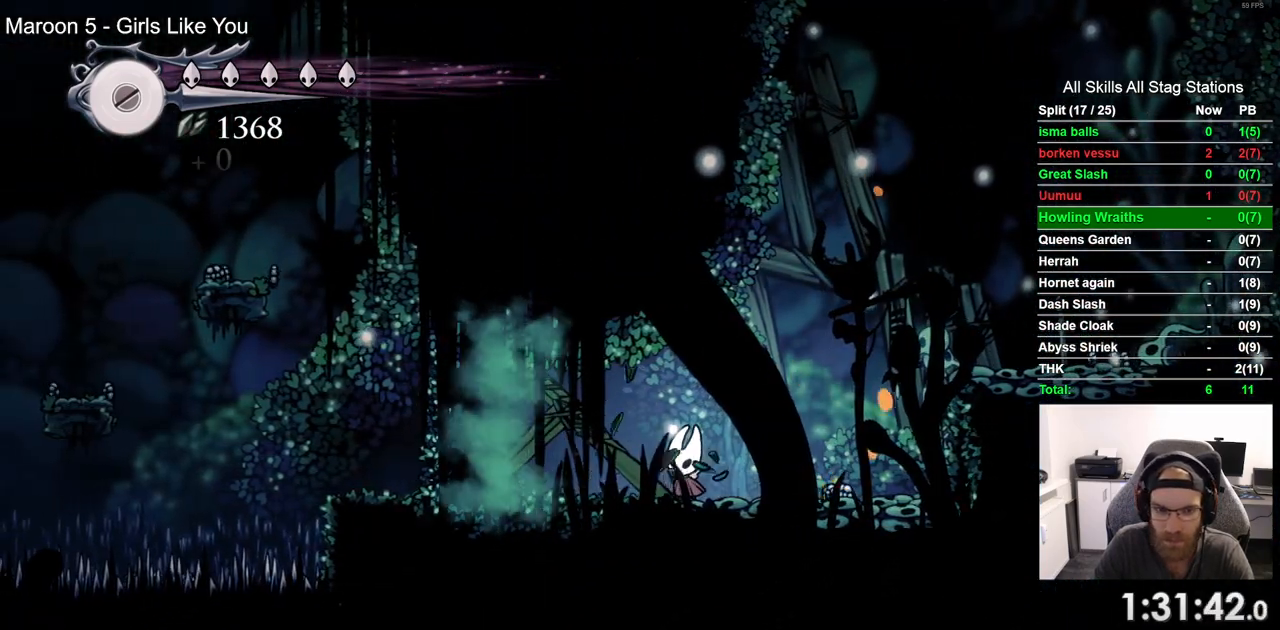
{"dt_ms": 500, "buttons": ["DPAD_LEFT"], "left_stick": "center", "right_stick": "center", "events": [[67, "SQUARE", "down"], [150, "DPAD_LEFT", "down"], [233, "SQUARE", "up"]]}
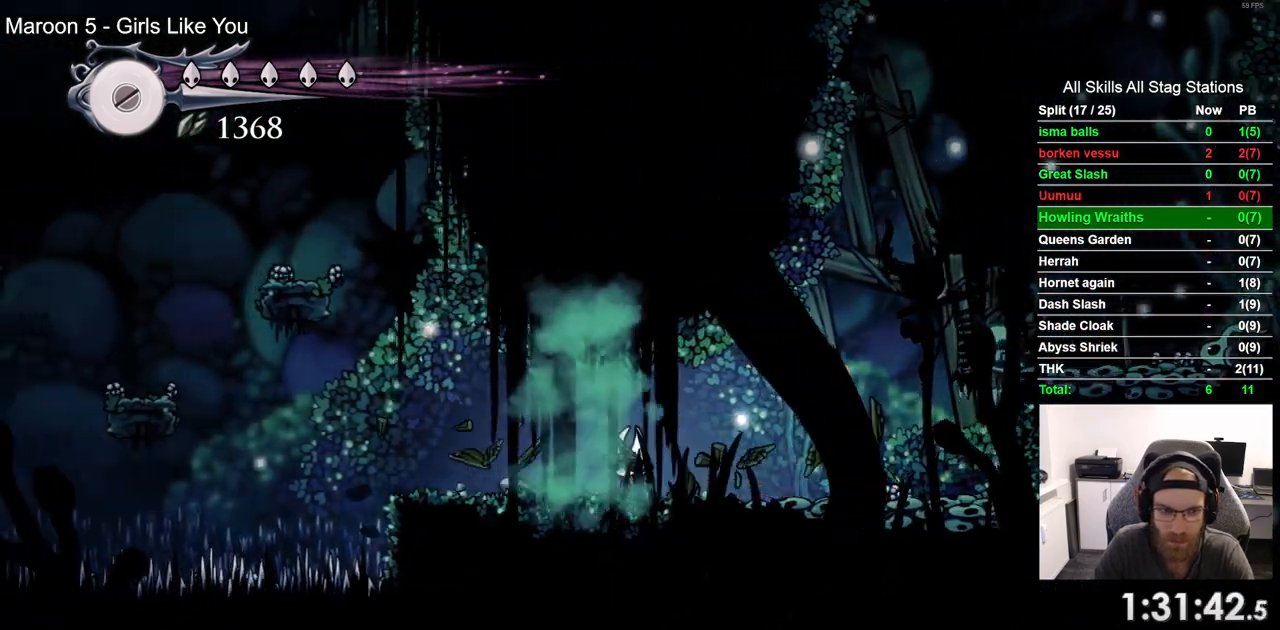
{"dt_ms": 500, "buttons": ["CROSS", "DPAD_LEFT"], "left_stick": "center", "right_stick": "center", "events": [[433, "CROSS", "down"]]}
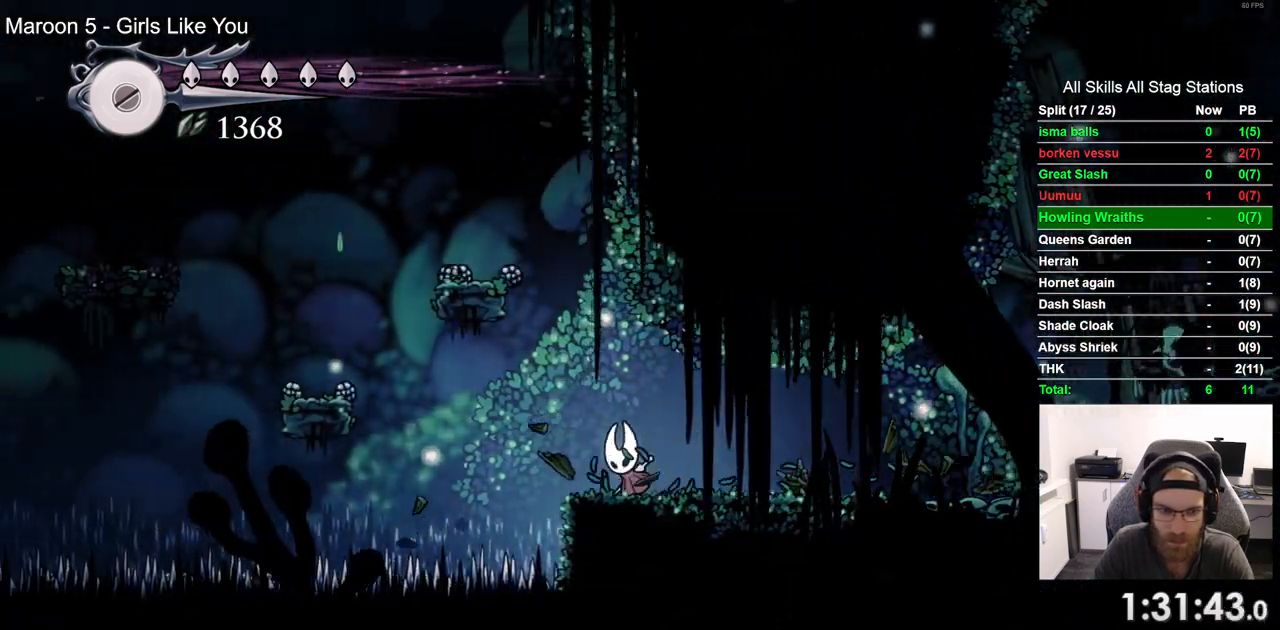
{"dt_ms": 500, "buttons": ["DPAD_LEFT"], "left_stick": "center", "right_stick": "center", "events": [[450, "CROSS", "up"]]}
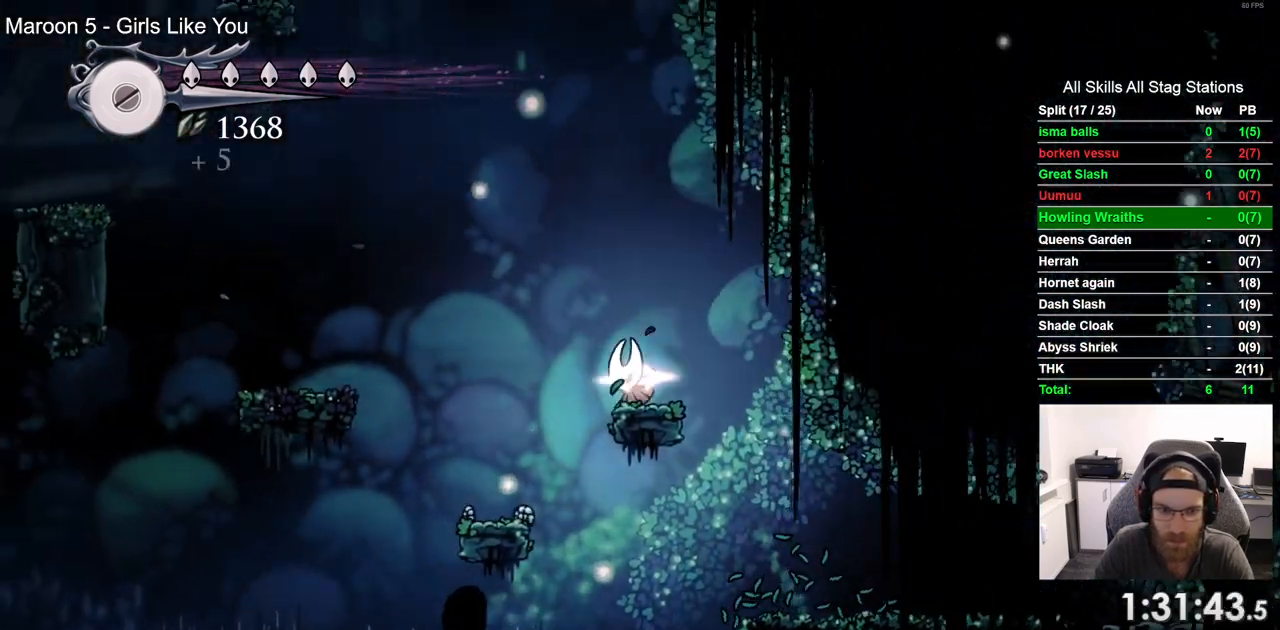
{"dt_ms": 500, "buttons": ["DPAD_LEFT"], "left_stick": "center", "right_stick": "center", "events": []}
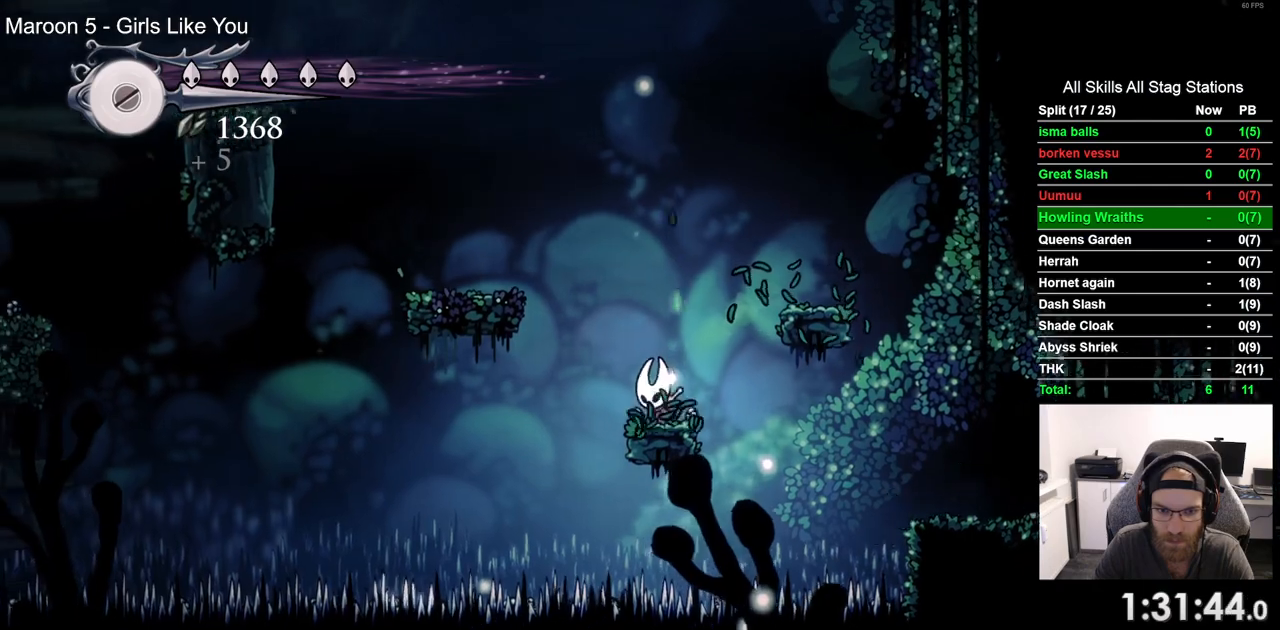
{"dt_ms": 500, "buttons": ["CROSS", "DPAD_LEFT"], "left_stick": "center", "right_stick": "center", "events": [[17, "CROSS", "down"]]}
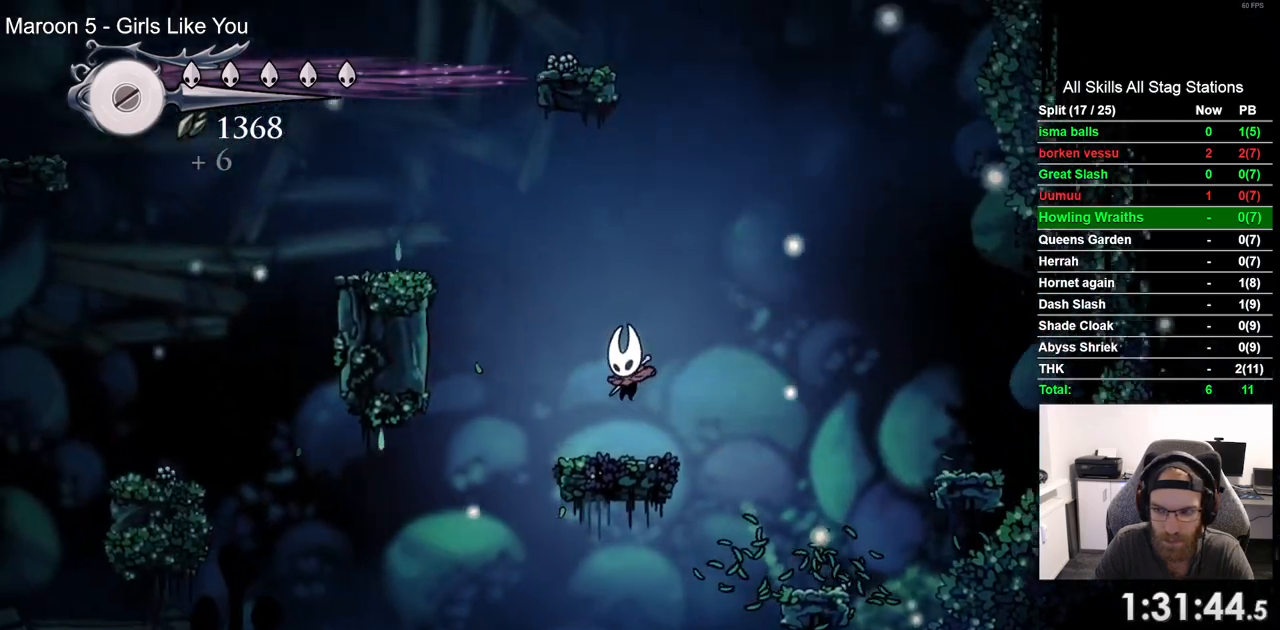
{"dt_ms": 500, "buttons": ["CROSS", "DPAD_LEFT"], "left_stick": "center", "right_stick": "center", "events": []}